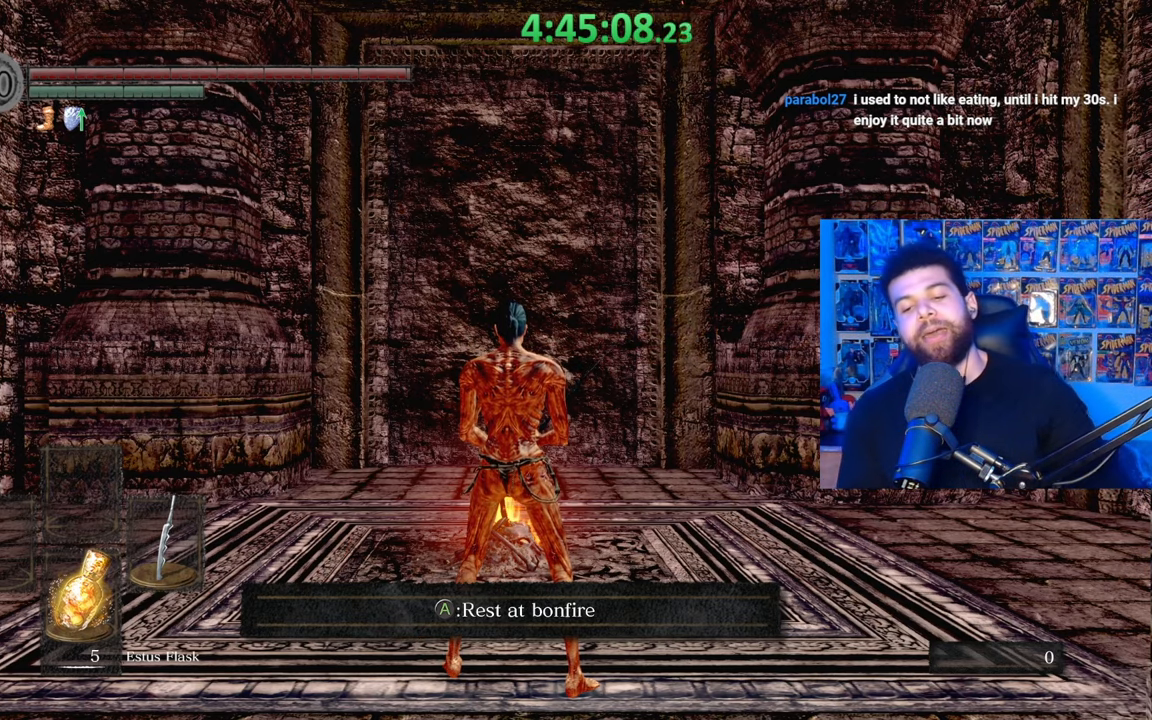
Gameplay with a controller (Xbox layout); each line is a JSON object with the inputs held at the frame after it (dt_ms = milliseconds from this image to that frame). "events" lists button and stick changes between this image and that frame as [ms after this image, input, new state], when the widget could be followed in between.
{"dt_ms": 500, "buttons": [], "left_stick": "center", "right_stick": "down-left", "events": [[117, "right_stick", "down-left"], [317, "left_stick", "up-right"], [433, "left_stick", "center"]]}
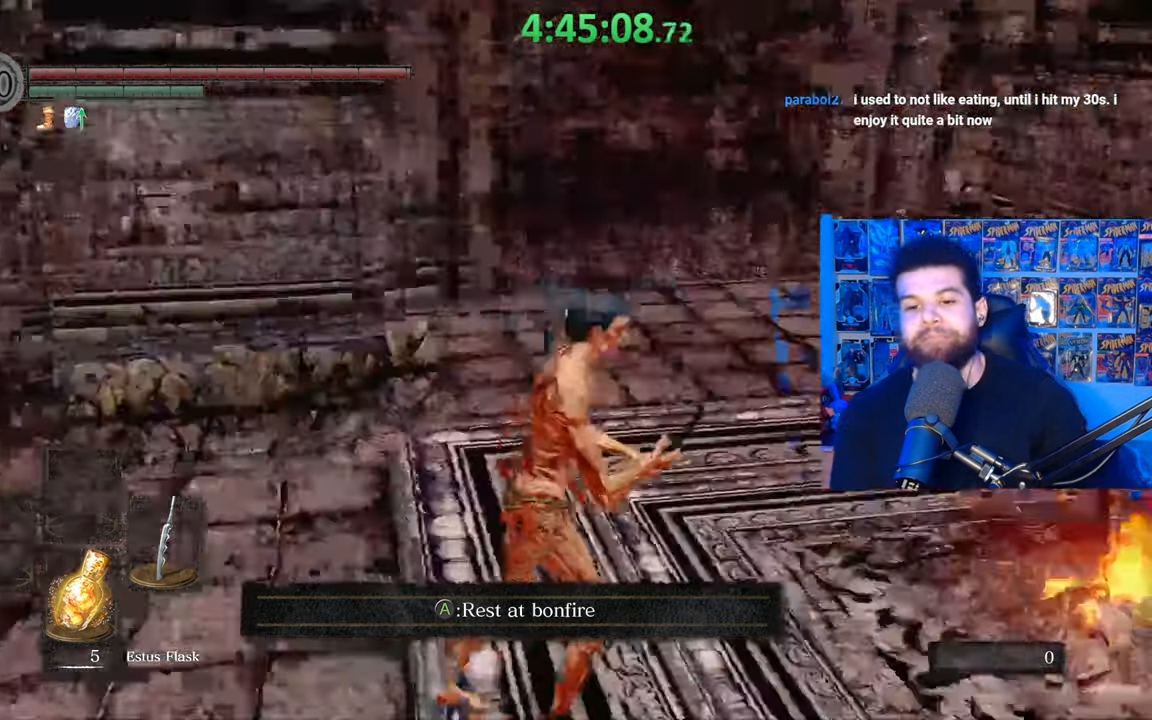
{"dt_ms": 1000, "buttons": ["B"], "left_stick": "up", "right_stick": "down-left"}
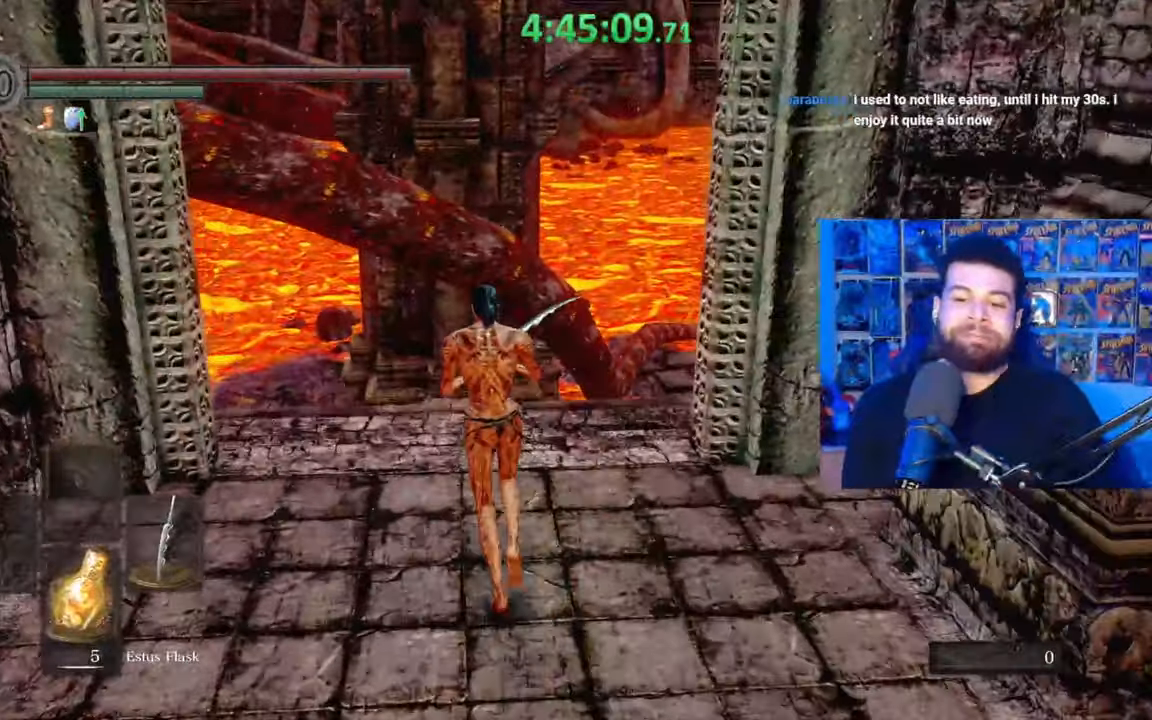
{"dt_ms": 500, "buttons": ["B"], "left_stick": "up", "right_stick": "center", "events": [[133, "right_stick", "center"]]}
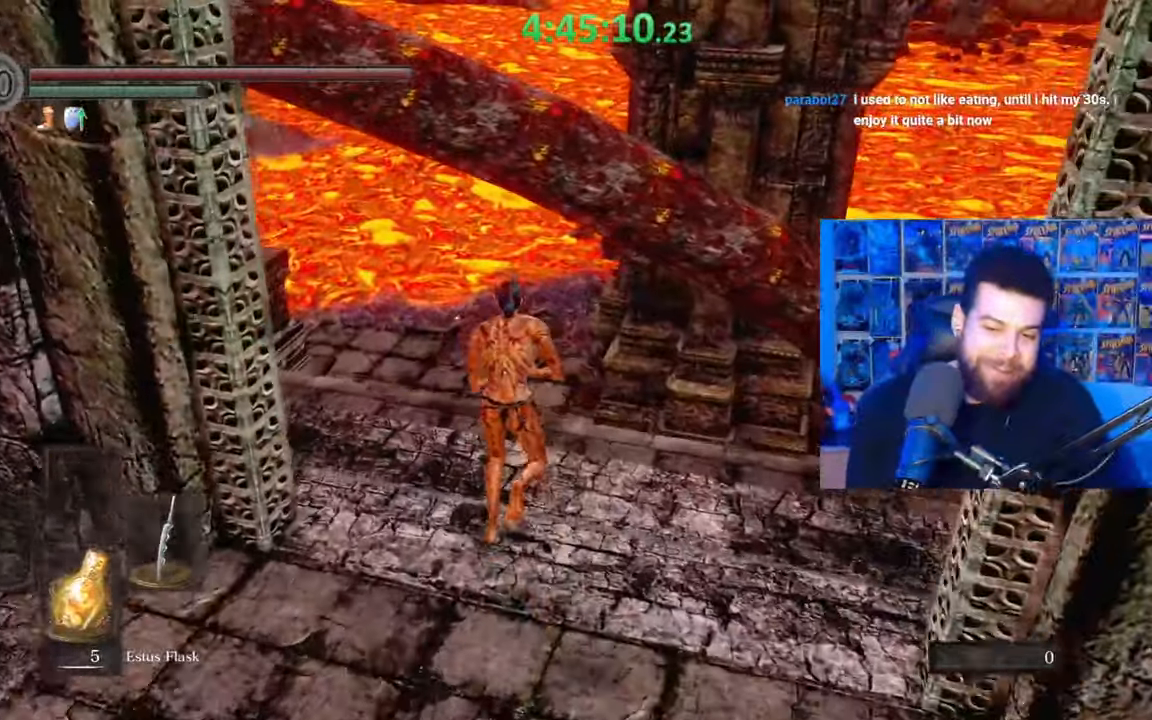
{"dt_ms": 500, "buttons": ["B"], "left_stick": "up", "right_stick": "center", "events": [[33, "right_stick", "up"], [83, "right_stick", "center"]]}
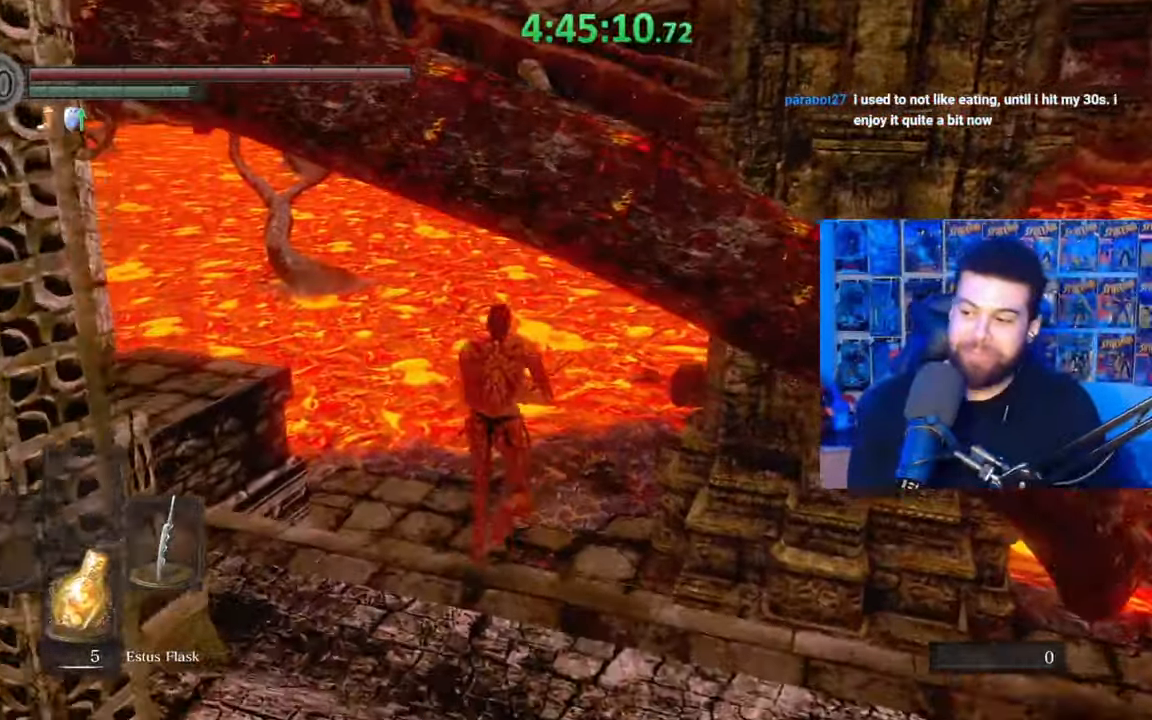
{"dt_ms": 500, "buttons": ["B"], "left_stick": "up", "right_stick": "center"}
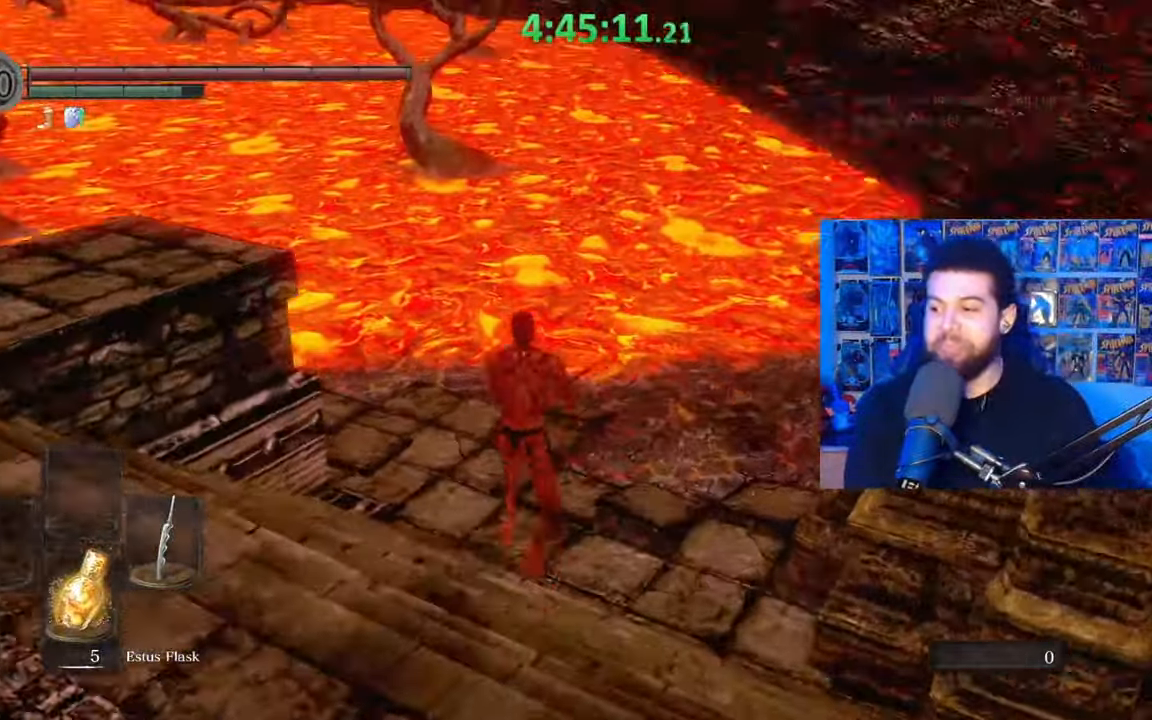
{"dt_ms": 500, "buttons": ["B"], "left_stick": "up-right", "right_stick": "center", "events": [[183, "right_stick", "up"], [233, "left_stick", "up-right"], [283, "right_stick", "center"]]}
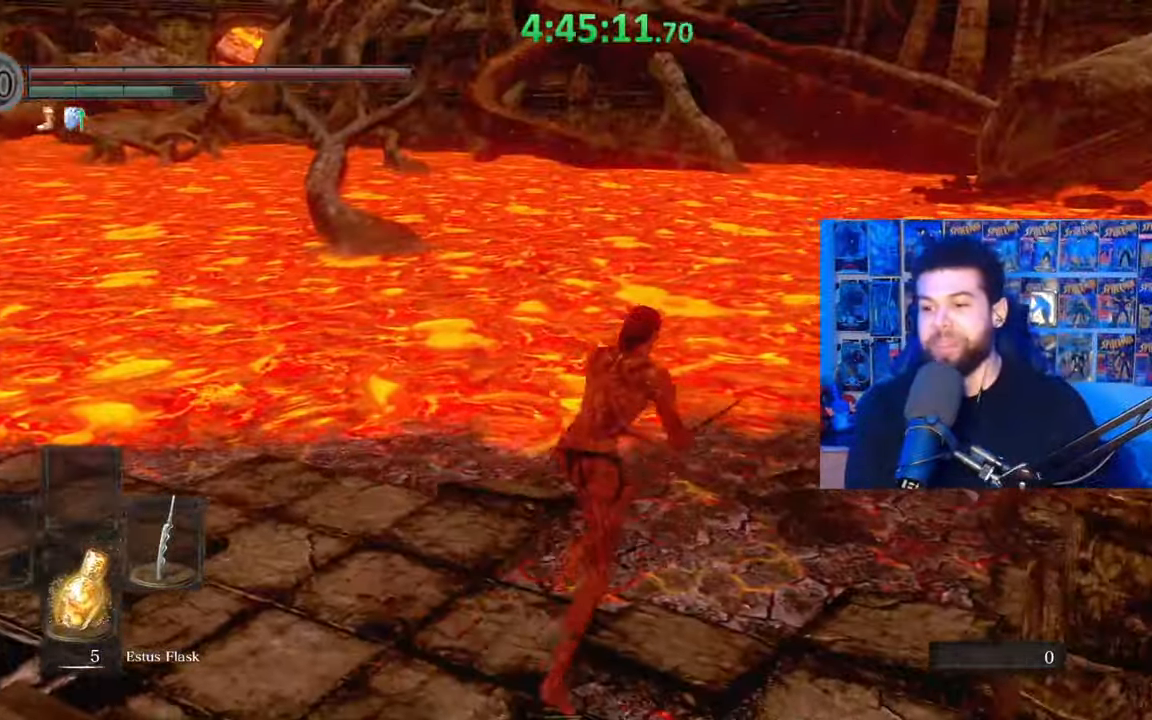
{"dt_ms": 500, "buttons": [], "left_stick": "up", "right_stick": "right", "events": [[17, "right_stick", "right"], [67, "left_stick", "up"], [133, "right_stick", "center"], [317, "left_stick", "up-right"], [333, "B", "up"], [483, "left_stick", "up"], [483, "right_stick", "right"]]}
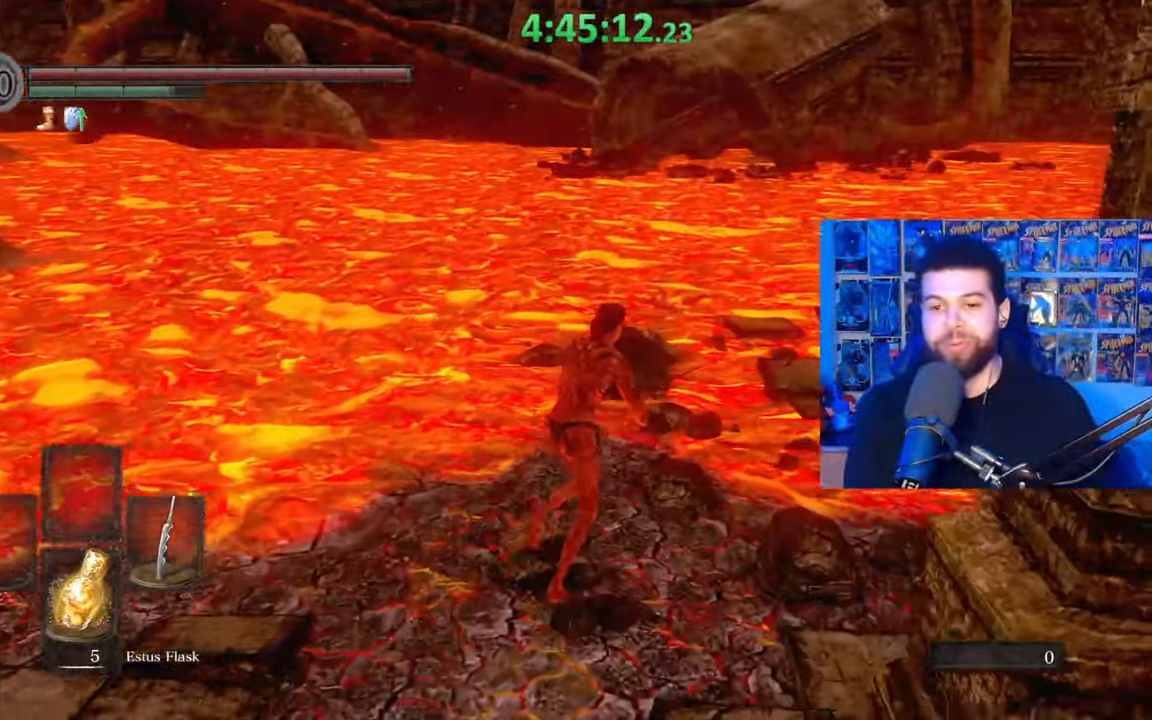
{"dt_ms": 500, "buttons": ["B"], "left_stick": "up", "right_stick": "down-left", "events": [[33, "right_stick", "center"], [117, "B", "down"], [433, "right_stick", "down-left"]]}
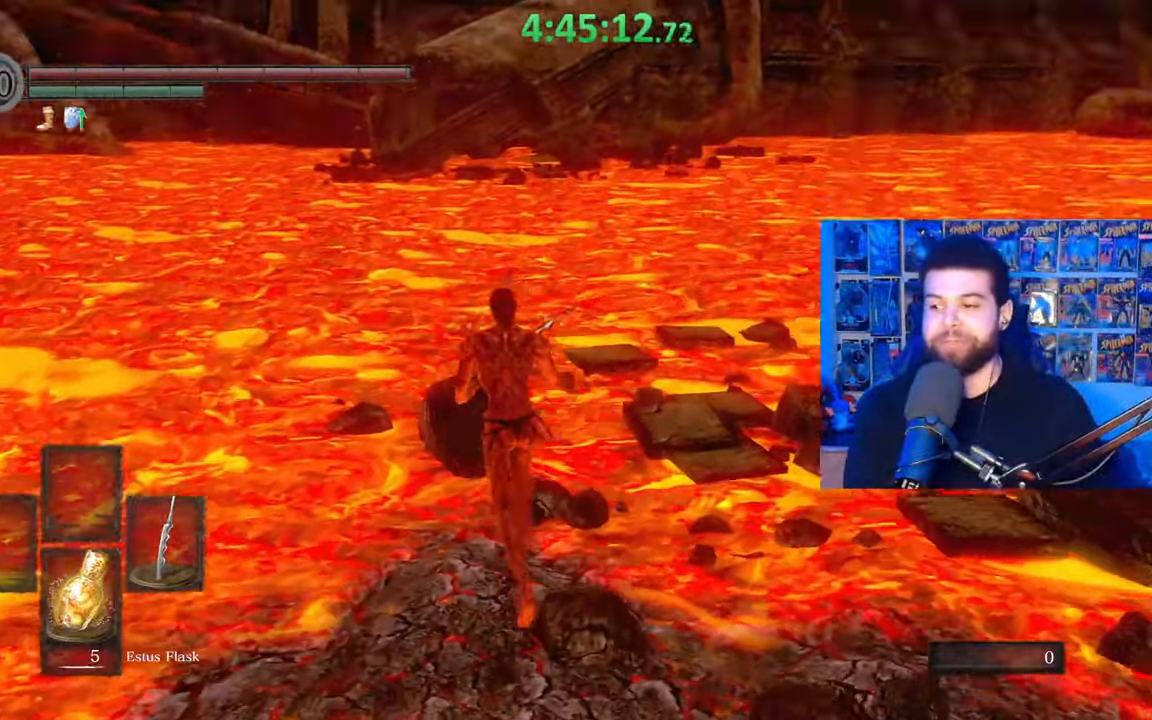
{"dt_ms": 500, "buttons": ["B"], "left_stick": "up", "right_stick": "center", "events": [[33, "right_stick", "center"], [117, "left_stick", "up-right"], [233, "left_stick", "up"]]}
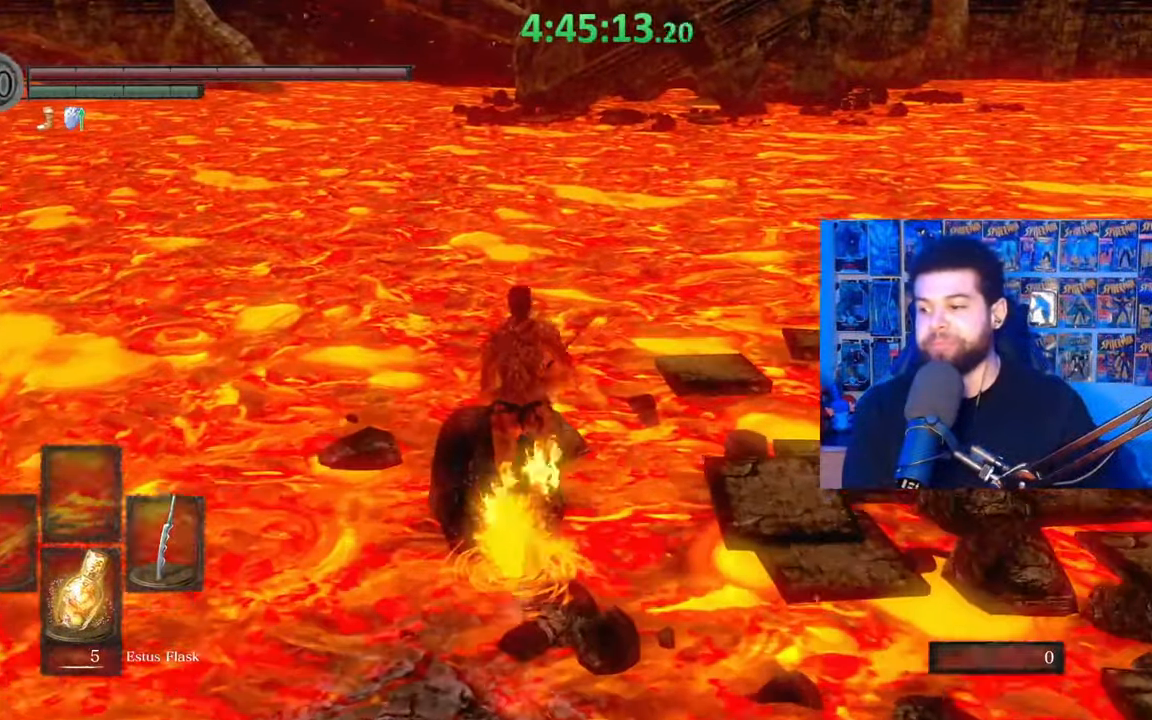
{"dt_ms": 500, "buttons": ["B"], "left_stick": "up", "right_stick": "center", "events": [[133, "right_stick", "up"], [183, "right_stick", "center"]]}
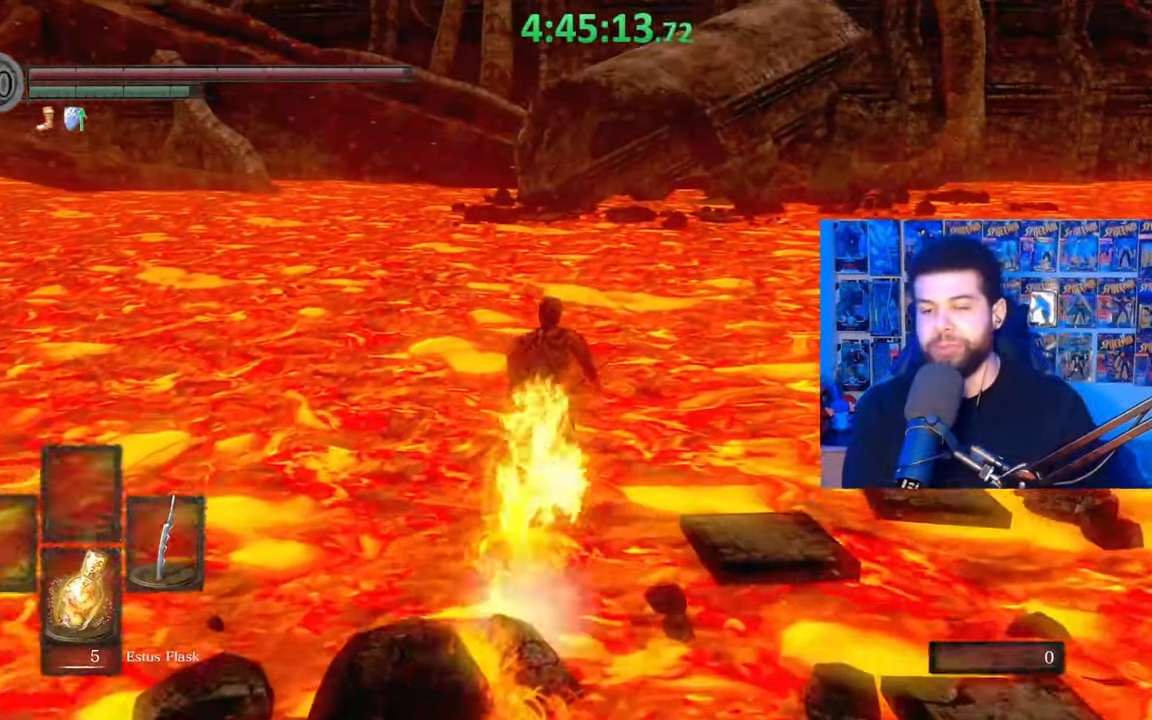
{"dt_ms": 500, "buttons": ["B"], "left_stick": "up", "right_stick": "center", "events": []}
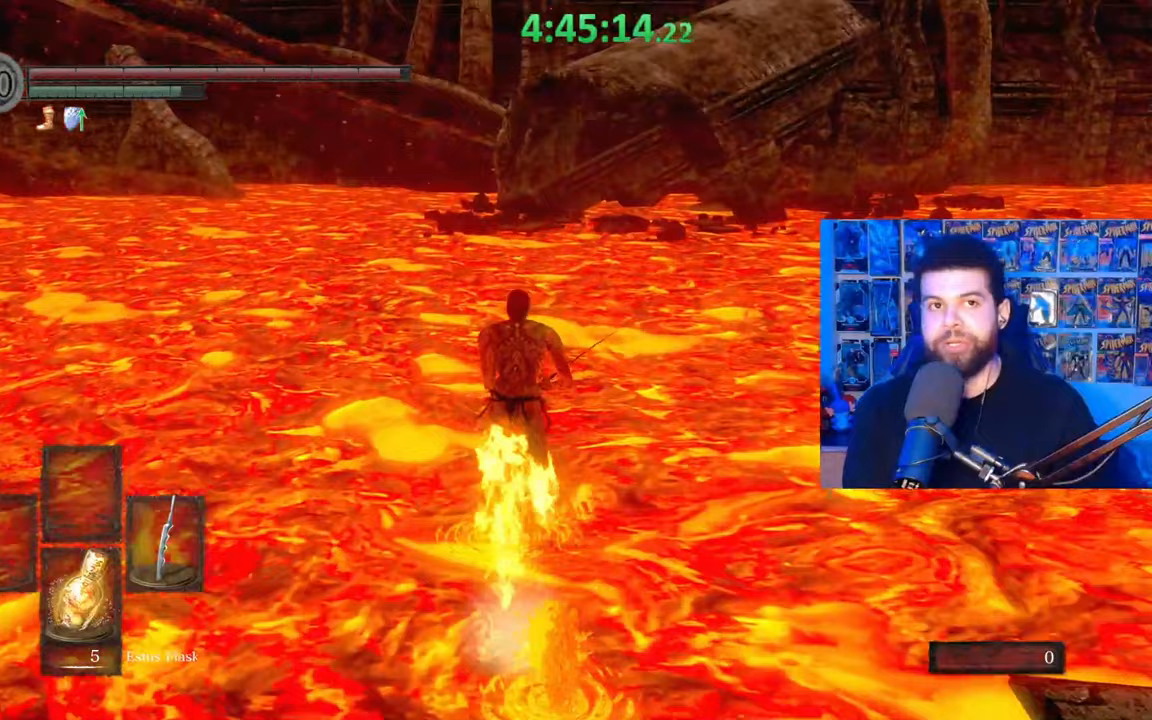
{"dt_ms": 500, "buttons": ["B"], "left_stick": "up", "right_stick": "center", "events": []}
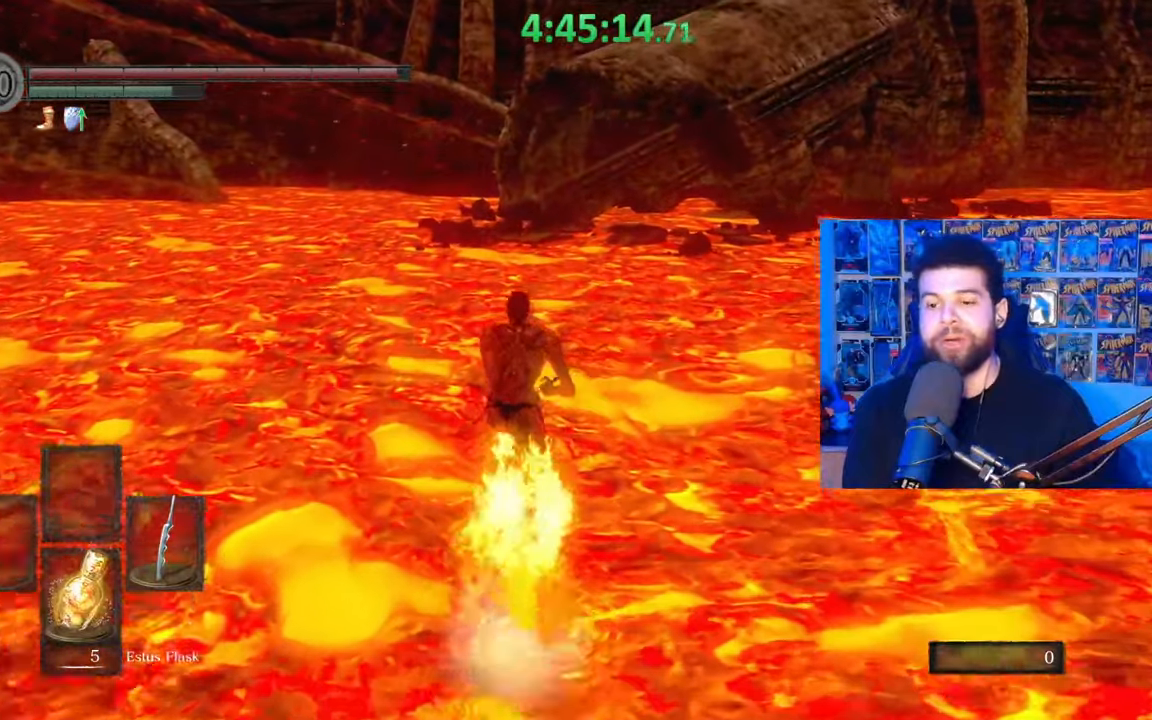
{"dt_ms": 500, "buttons": ["B"], "left_stick": "up", "right_stick": "center", "events": []}
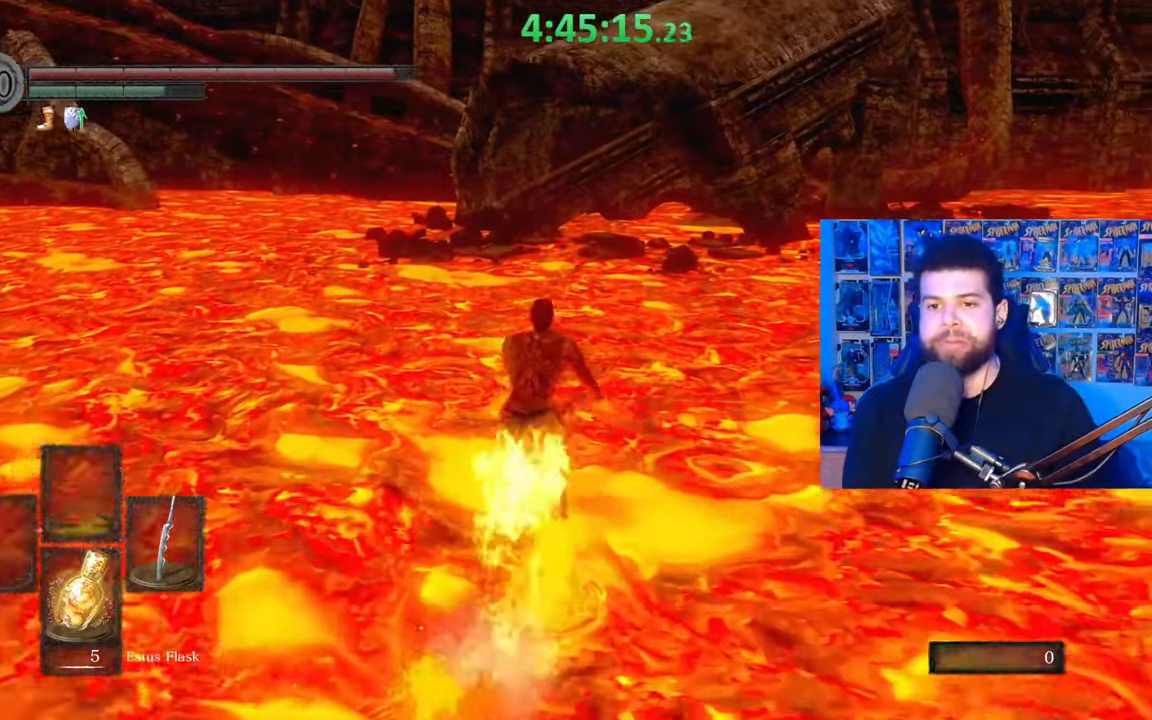
{"dt_ms": 500, "buttons": ["B"], "left_stick": "up", "right_stick": "center", "events": [[117, "B", "up"], [233, "right_stick", "down"], [333, "right_stick", "center"], [433, "B", "down"]]}
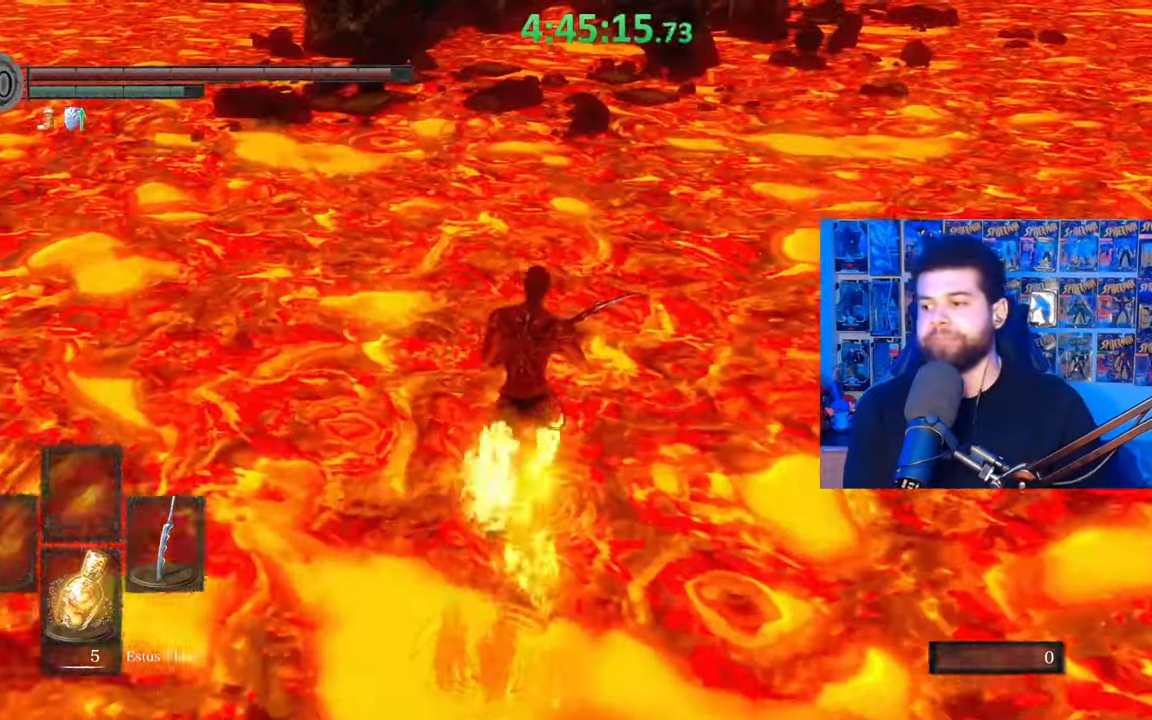
{"dt_ms": 500, "buttons": ["B"], "left_stick": "up", "right_stick": "center", "events": [[283, "right_stick", "up"], [383, "right_stick", "center"]]}
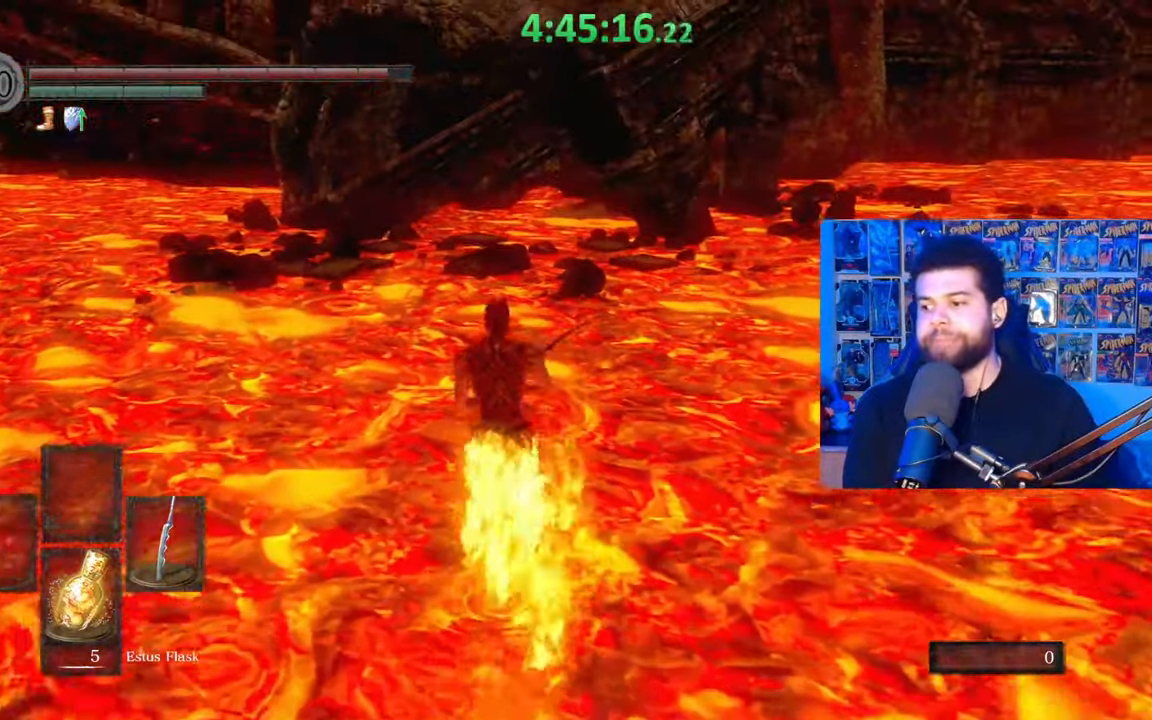
{"dt_ms": 500, "buttons": ["B"], "left_stick": "up", "right_stick": "center", "events": []}
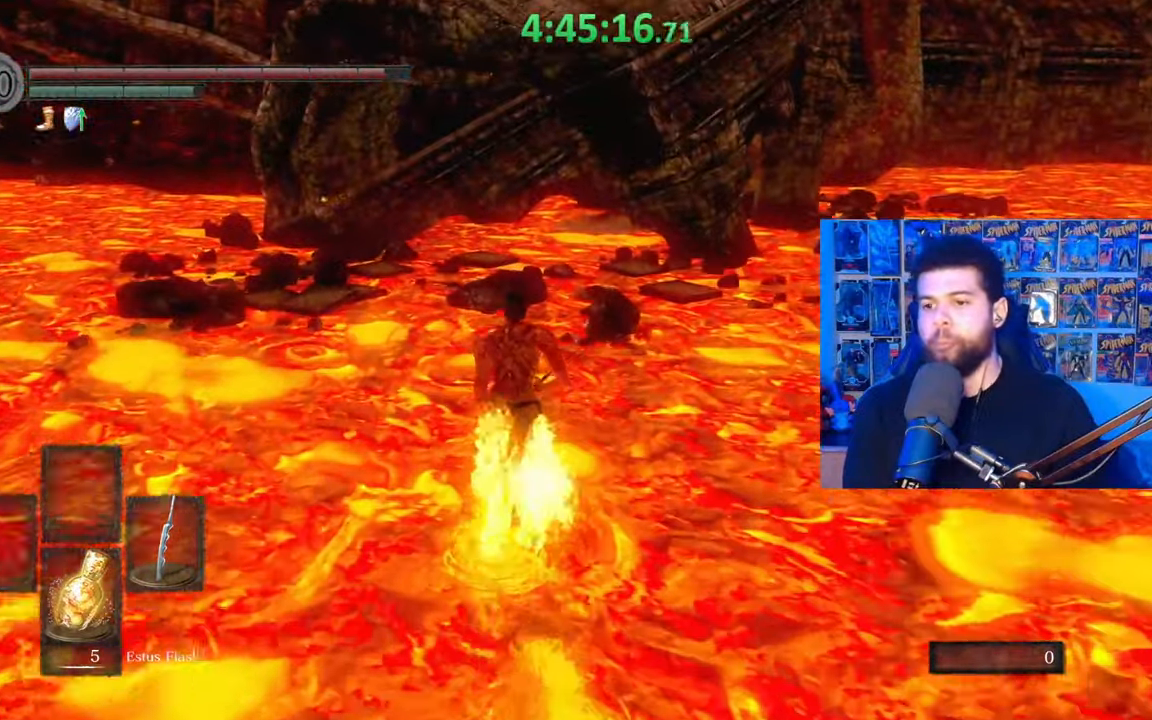
{"dt_ms": 500, "buttons": ["B"], "left_stick": "up", "right_stick": "right", "events": [[433, "right_stick", "right"]]}
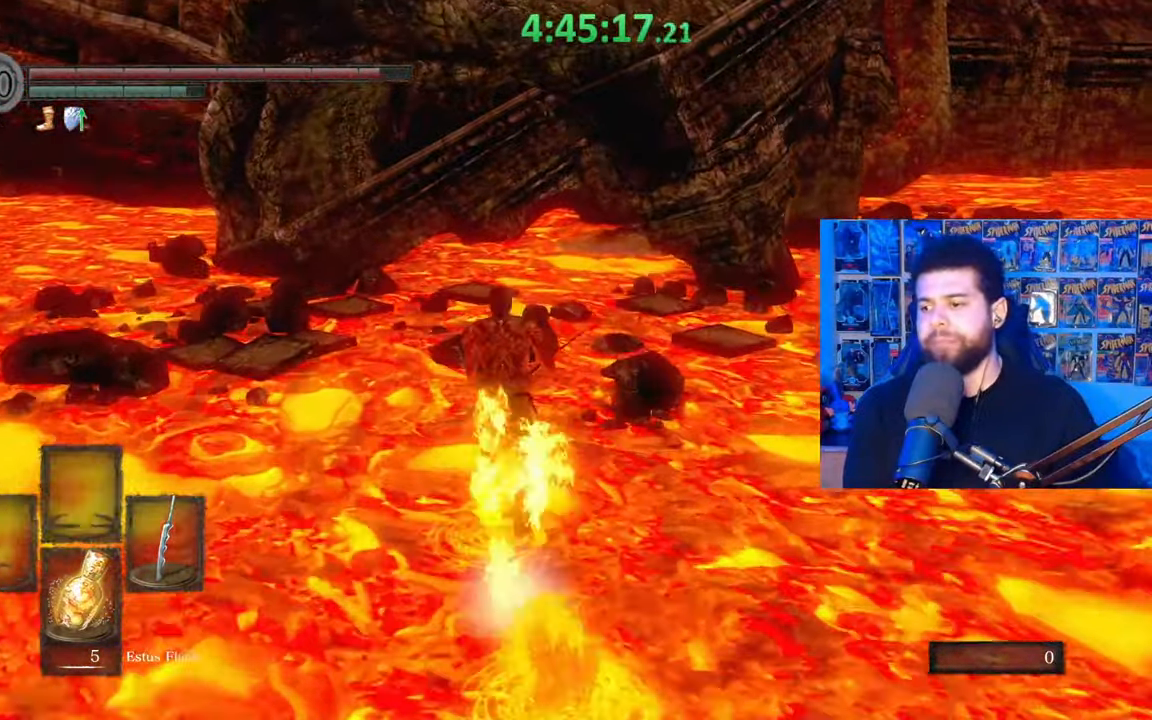
{"dt_ms": 500, "buttons": ["B"], "left_stick": "up", "right_stick": "center", "events": [[17, "right_stick", "center"]]}
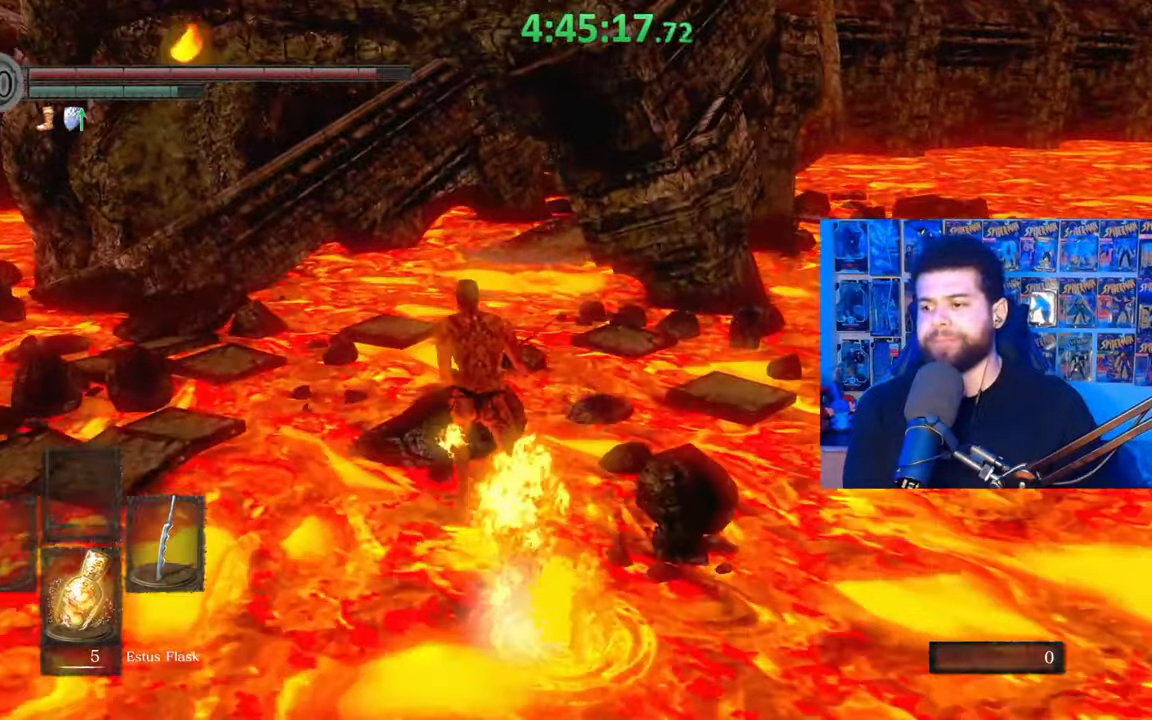
{"dt_ms": 500, "buttons": [], "left_stick": "up", "right_stick": "center", "events": [[133, "B", "up"], [283, "right_stick", "right"], [333, "right_stick", "center"]]}
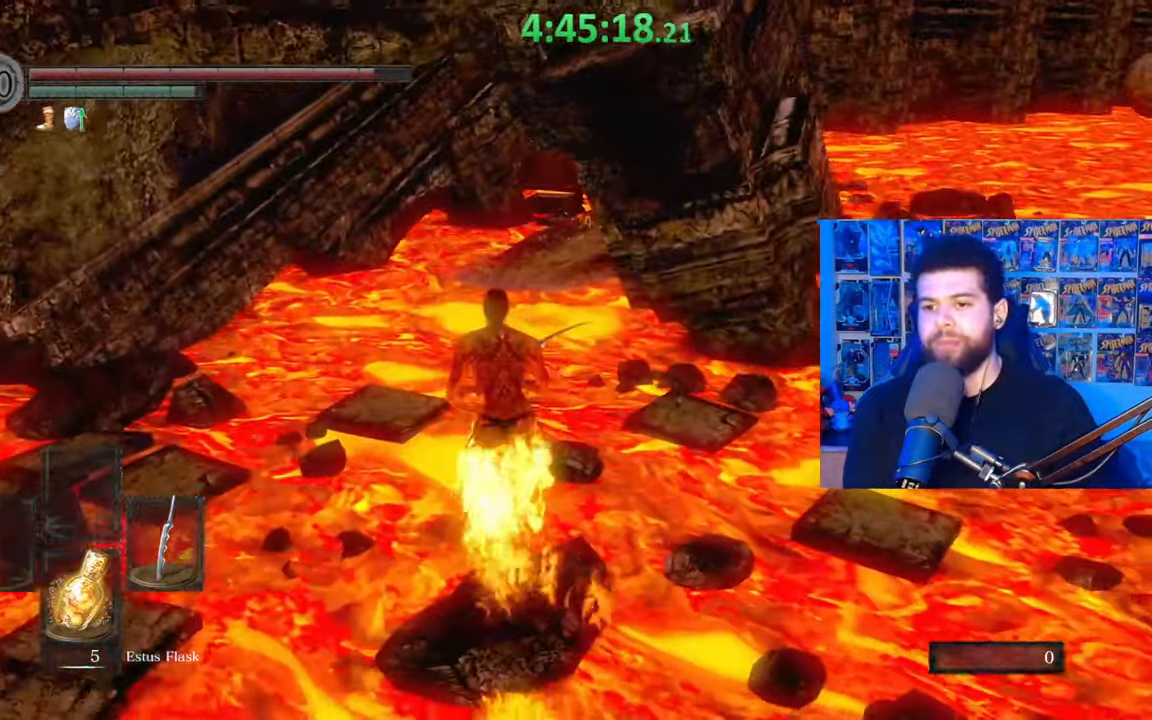
{"dt_ms": 500, "buttons": ["B"], "left_stick": "up", "right_stick": "right", "events": [[83, "B", "down"], [483, "right_stick", "right"]]}
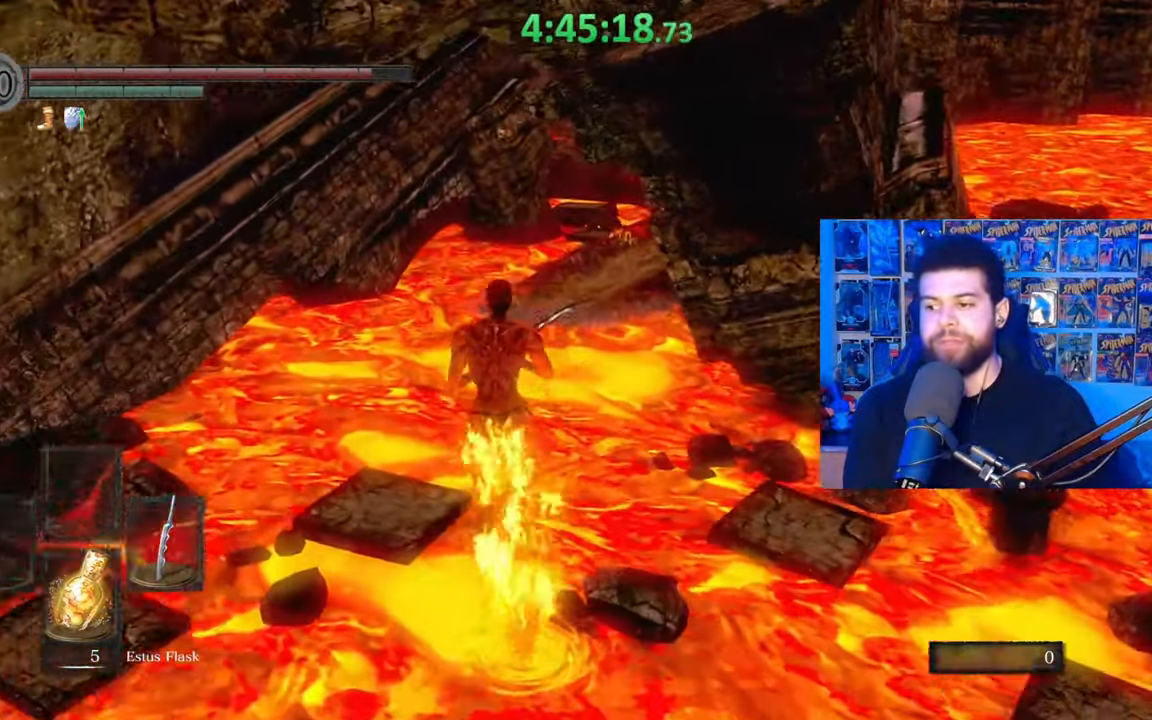
{"dt_ms": 500, "buttons": ["B"], "left_stick": "up", "right_stick": "center", "events": [[83, "right_stick", "center"]]}
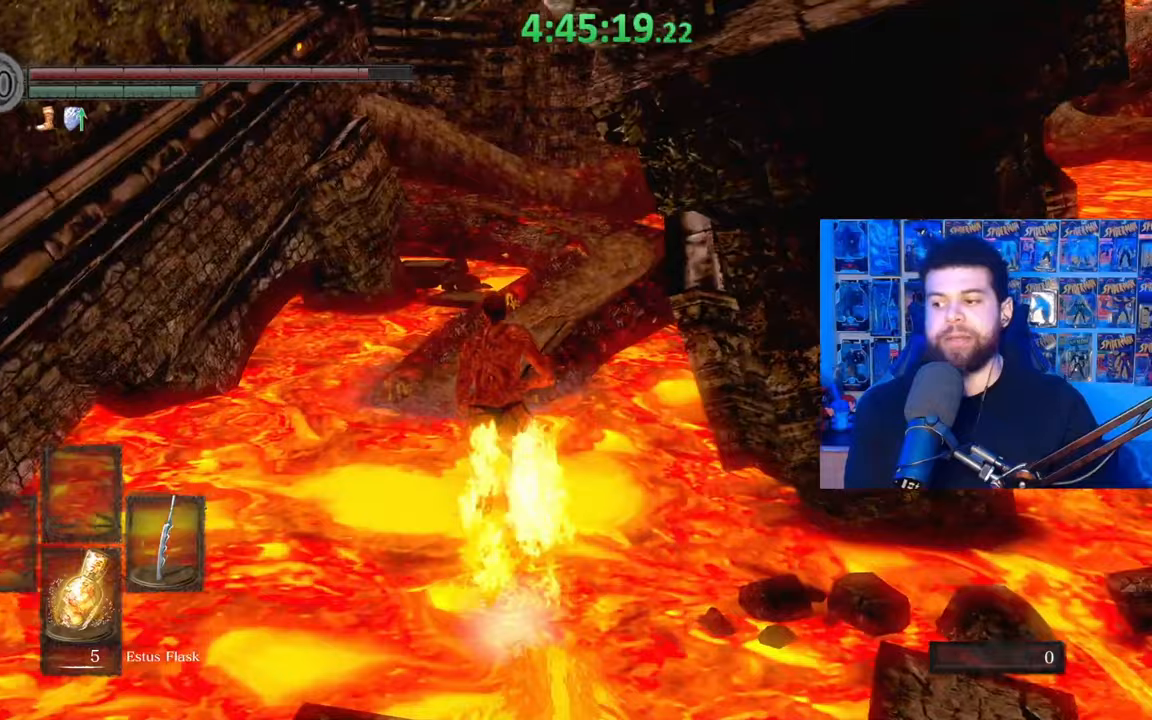
{"dt_ms": 500, "buttons": [], "left_stick": "up", "right_stick": "center", "events": [[283, "B", "up"]]}
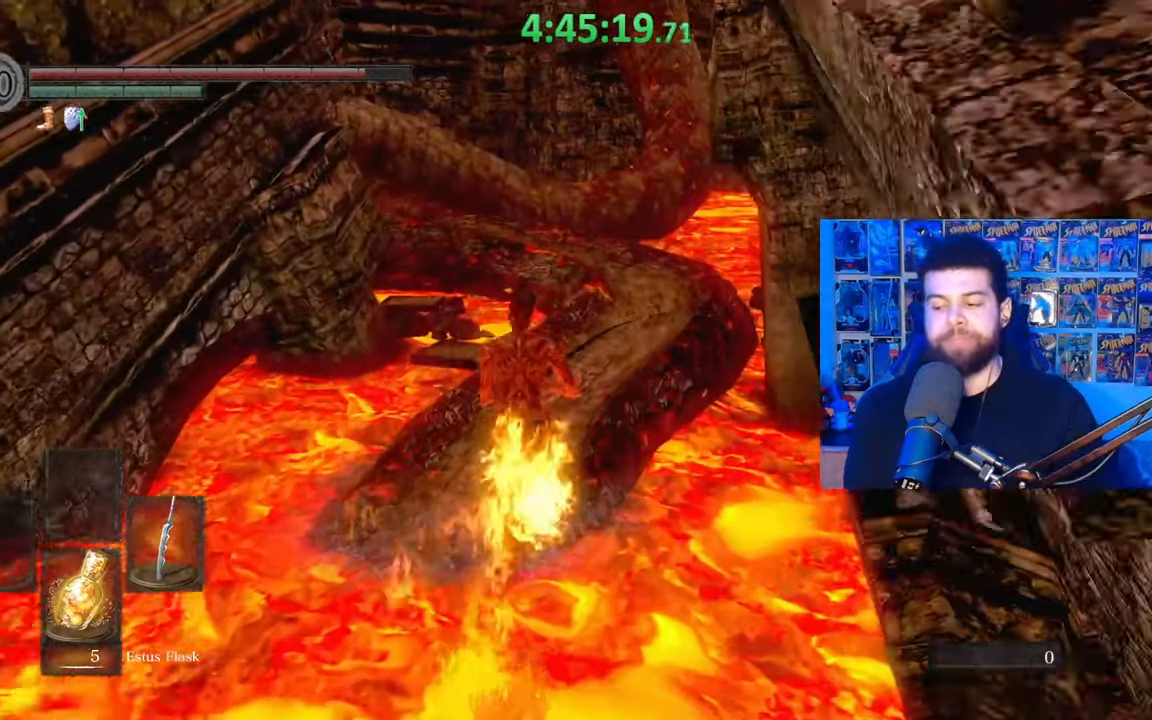
{"dt_ms": 500, "buttons": ["B"], "left_stick": "up", "right_stick": "center", "events": [[383, "B", "down"]]}
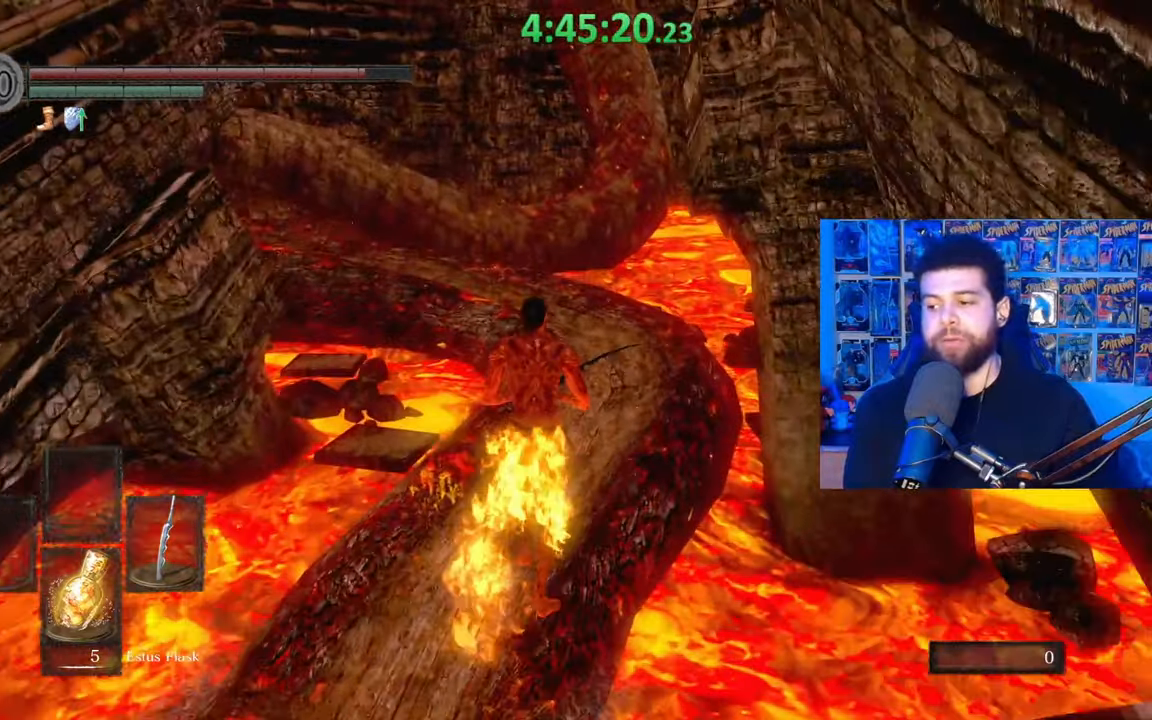
{"dt_ms": 500, "buttons": ["B"], "left_stick": "up", "right_stick": "center", "events": [[183, "right_stick", "left"], [283, "right_stick", "center"]]}
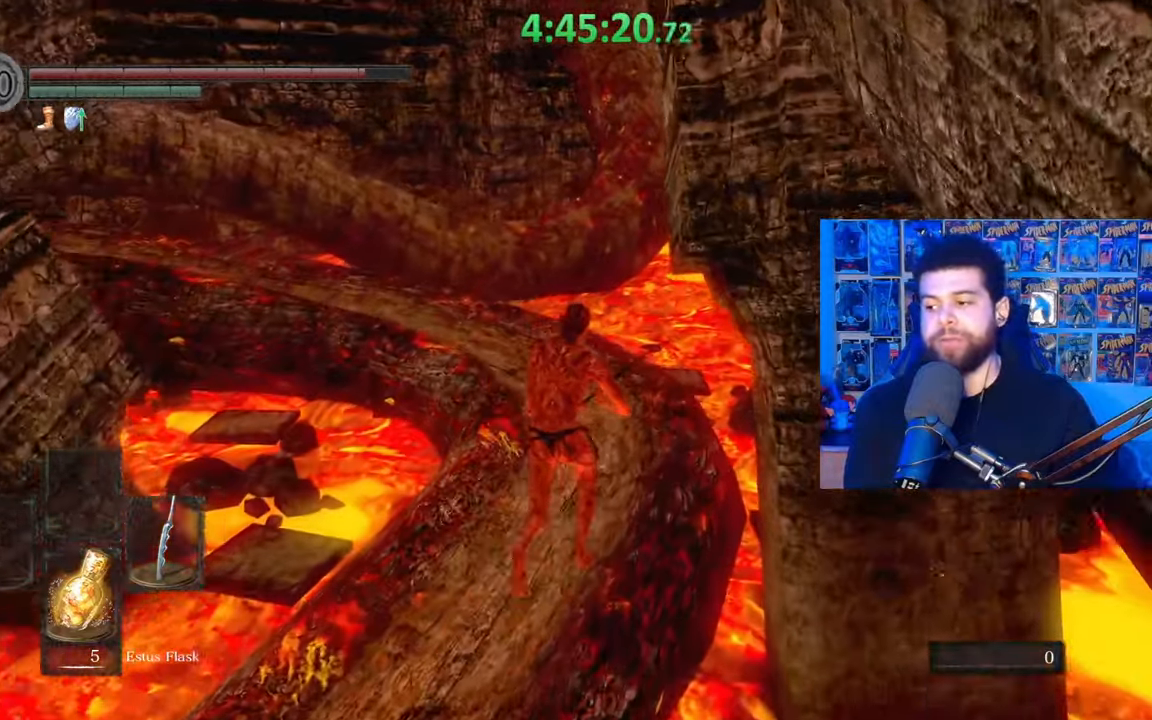
{"dt_ms": 500, "buttons": ["B"], "left_stick": "up", "right_stick": "left", "events": [[67, "right_stick", "left"], [183, "right_stick", "center"], [283, "right_stick", "left"], [433, "right_stick", "center"], [483, "right_stick", "left"]]}
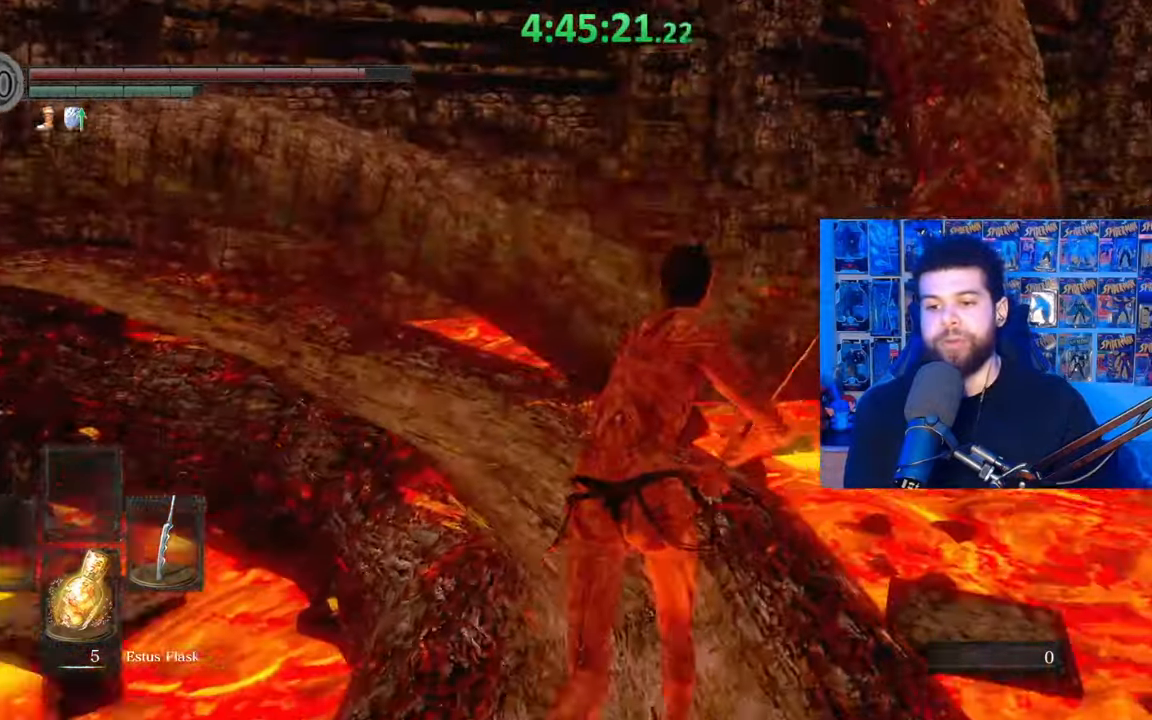
{"dt_ms": 500, "buttons": ["B"], "left_stick": "up-right", "right_stick": "left", "events": [[133, "right_stick", "center"], [217, "right_stick", "left"], [367, "right_stick", "center"], [433, "right_stick", "left"], [467, "left_stick", "up-right"]]}
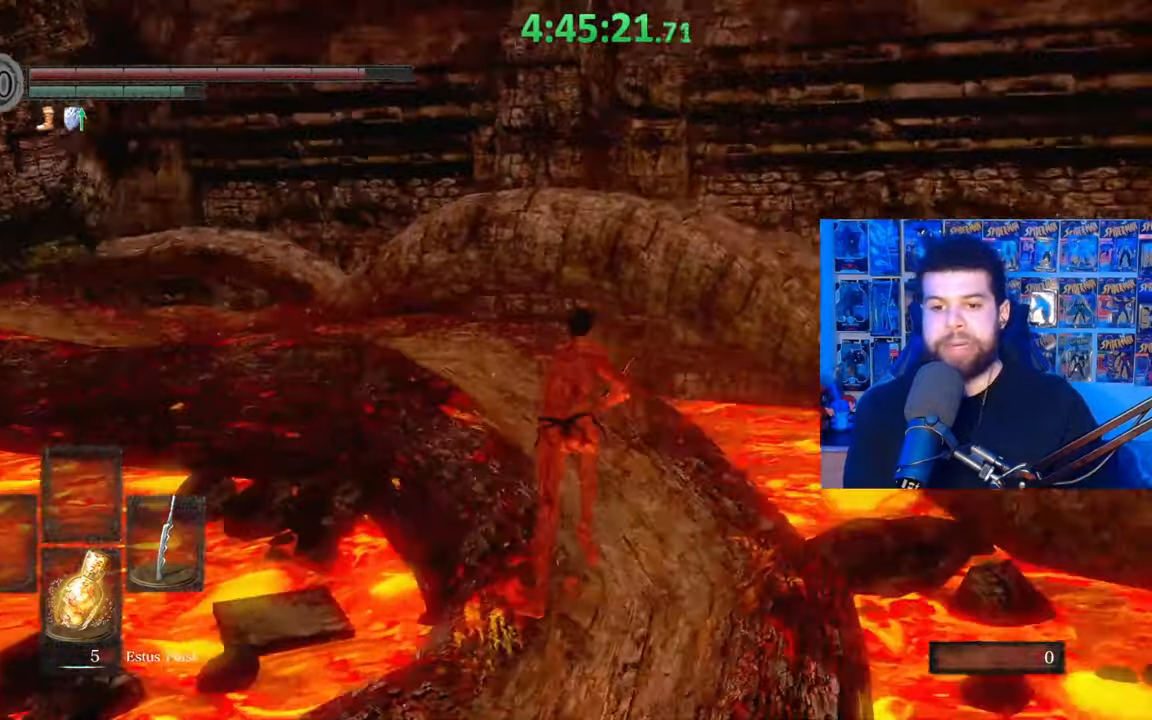
{"dt_ms": 500, "buttons": ["B"], "left_stick": "up", "right_stick": "down-left"}
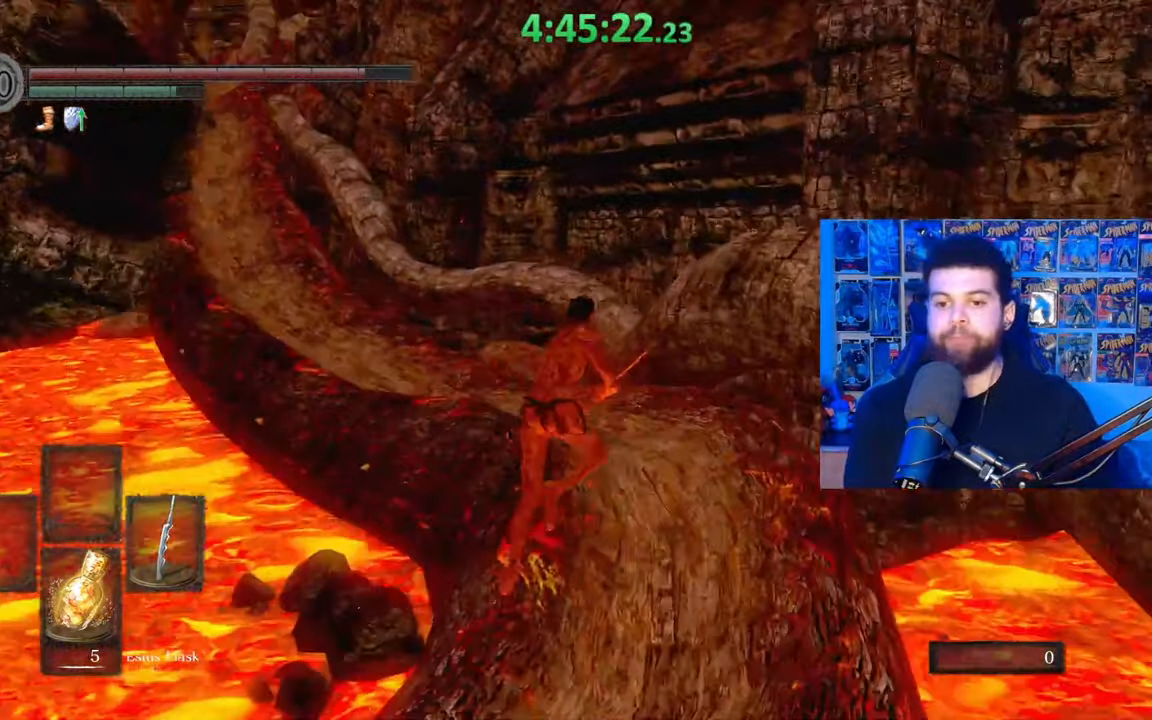
{"dt_ms": 500, "buttons": [], "left_stick": "up", "right_stick": "center", "events": [[67, "right_stick", "center"], [383, "B", "up"]]}
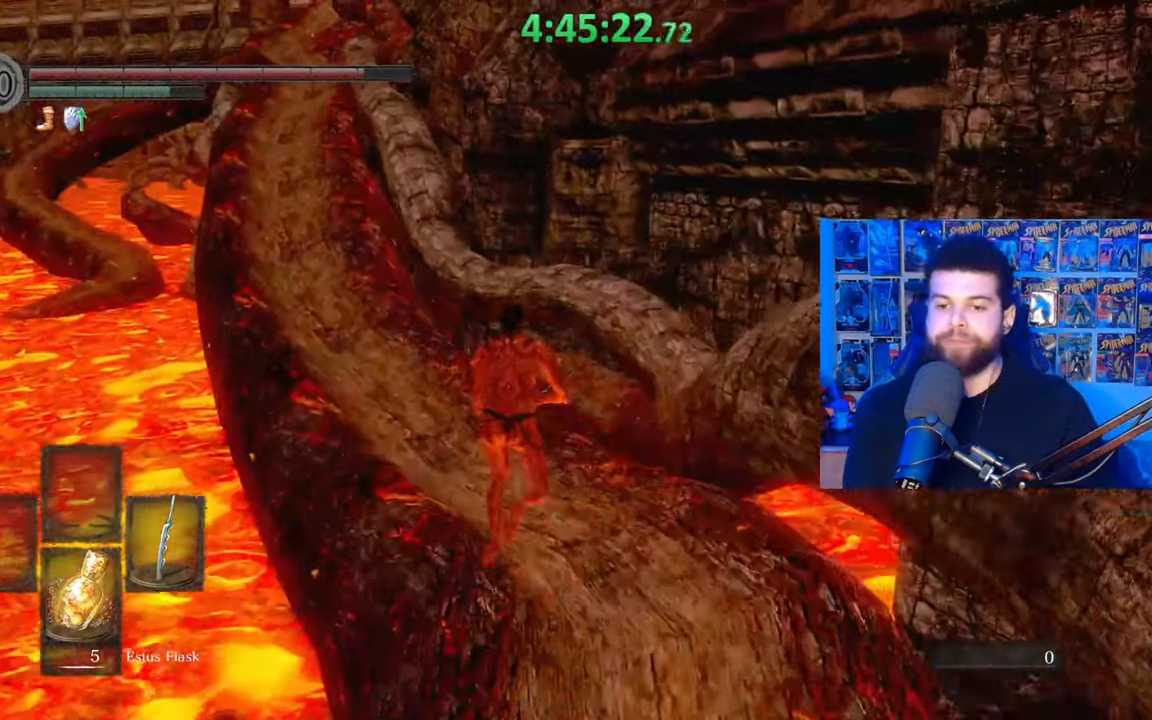
{"dt_ms": 500, "buttons": [], "left_stick": "up", "right_stick": "center", "events": [[33, "right_stick", "down-left"], [117, "right_stick", "center"]]}
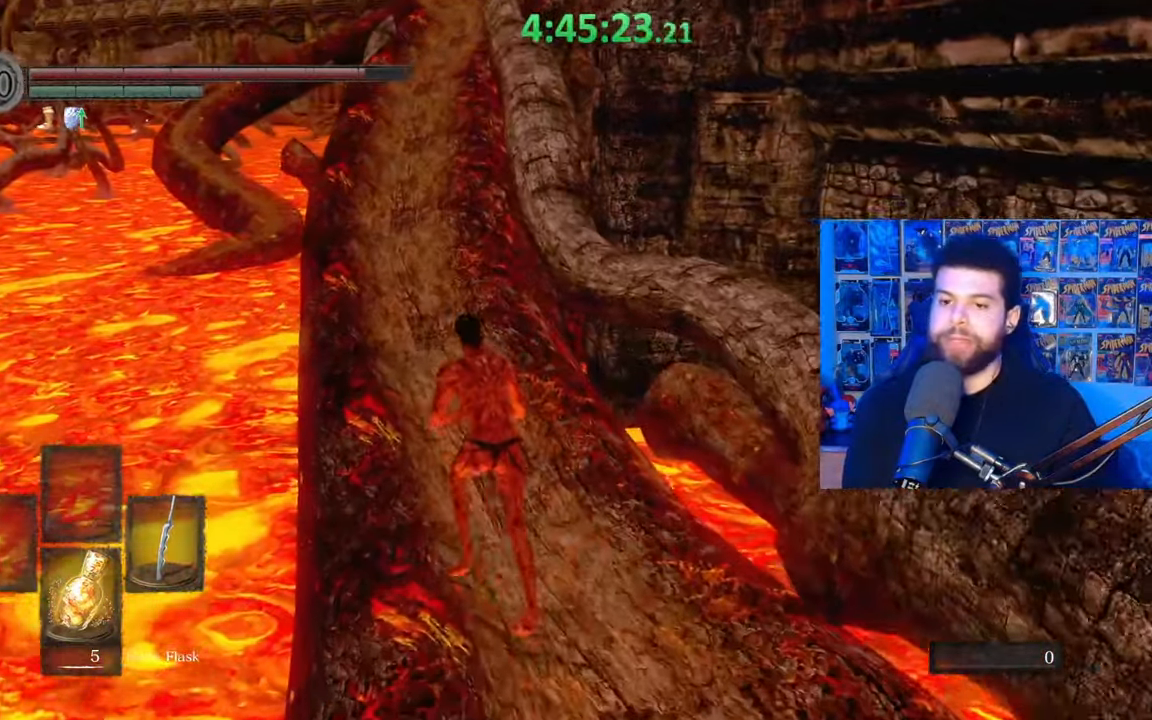
{"dt_ms": 500, "buttons": [], "left_stick": "up", "right_stick": "center", "events": []}